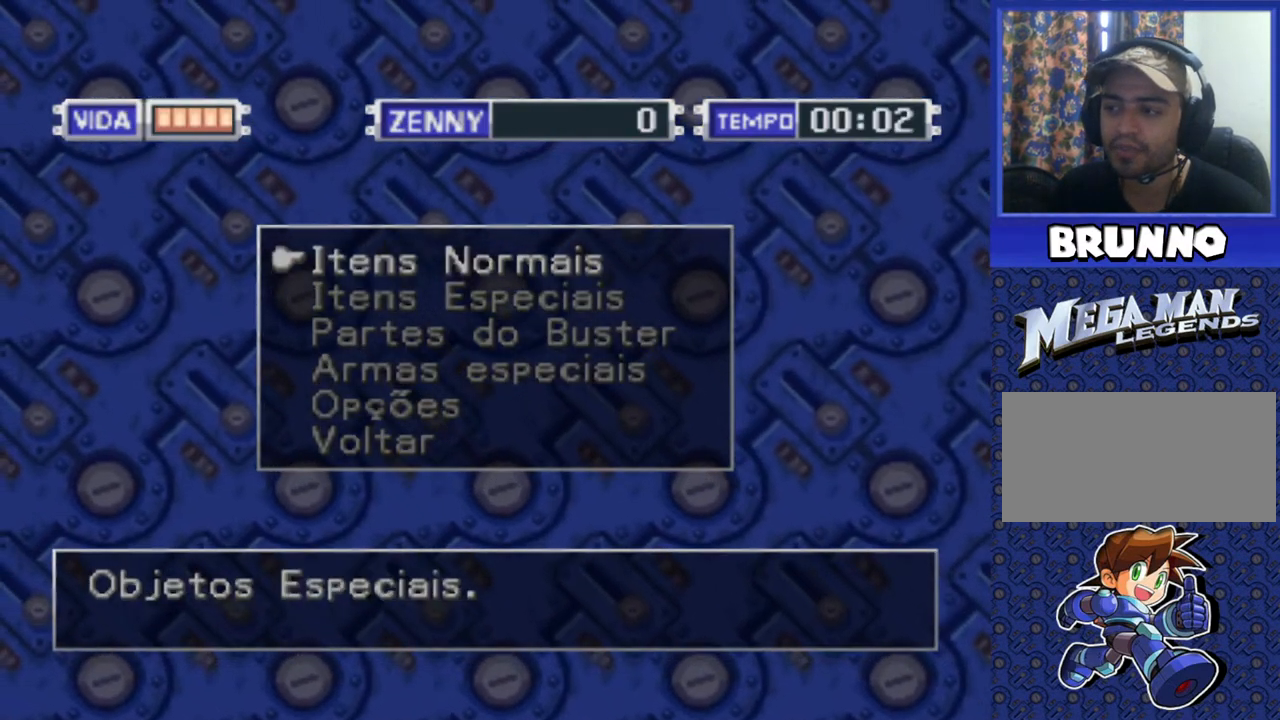
Gameplay with a controller (PlayStation layout); each line is a JSON object with the inputs held at the frame after it. "events" lists button and stick changes between this image and that frame as [ms after this image, input, new state], when the widget could be followed in between. Not read: L3 R3.
{"buttons": [], "events": [[33, "DPAD_DOWN", "up"], [367, "DPAD_DOWN", "down"], [467, "DPAD_DOWN", "up"]]}
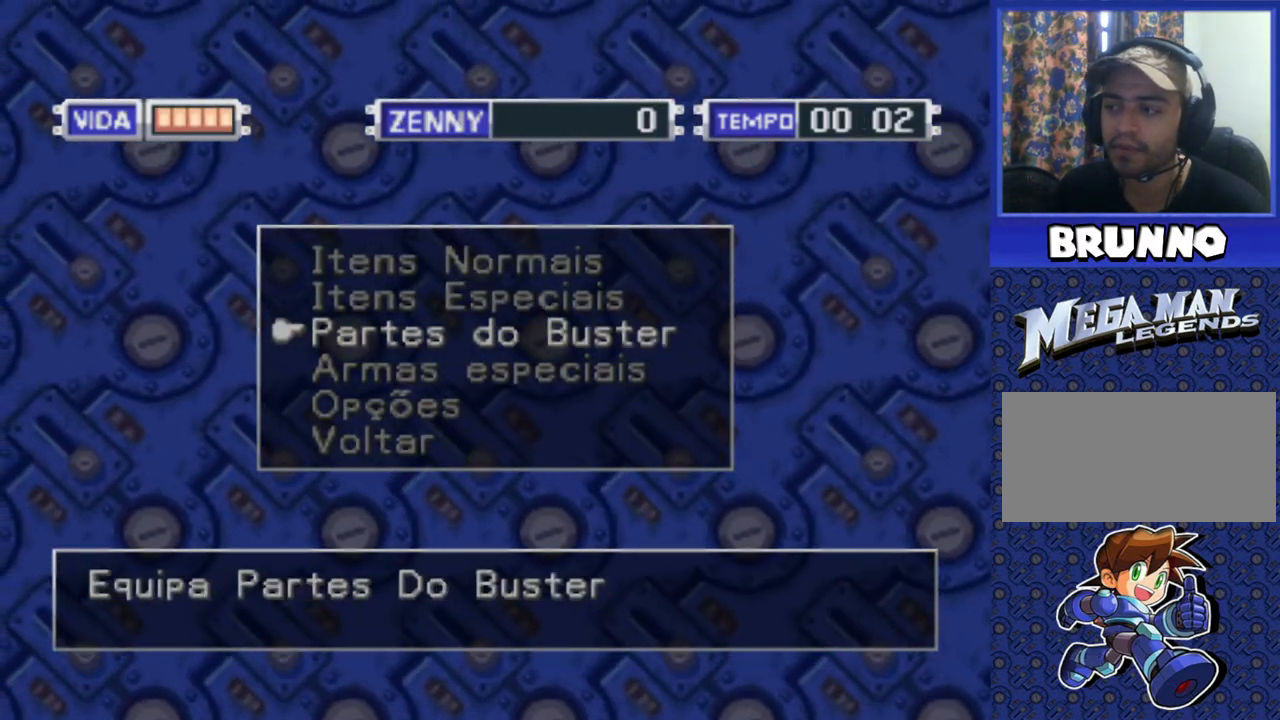
{"buttons": ["CROSS"], "events": [[450, "CROSS", "down"]]}
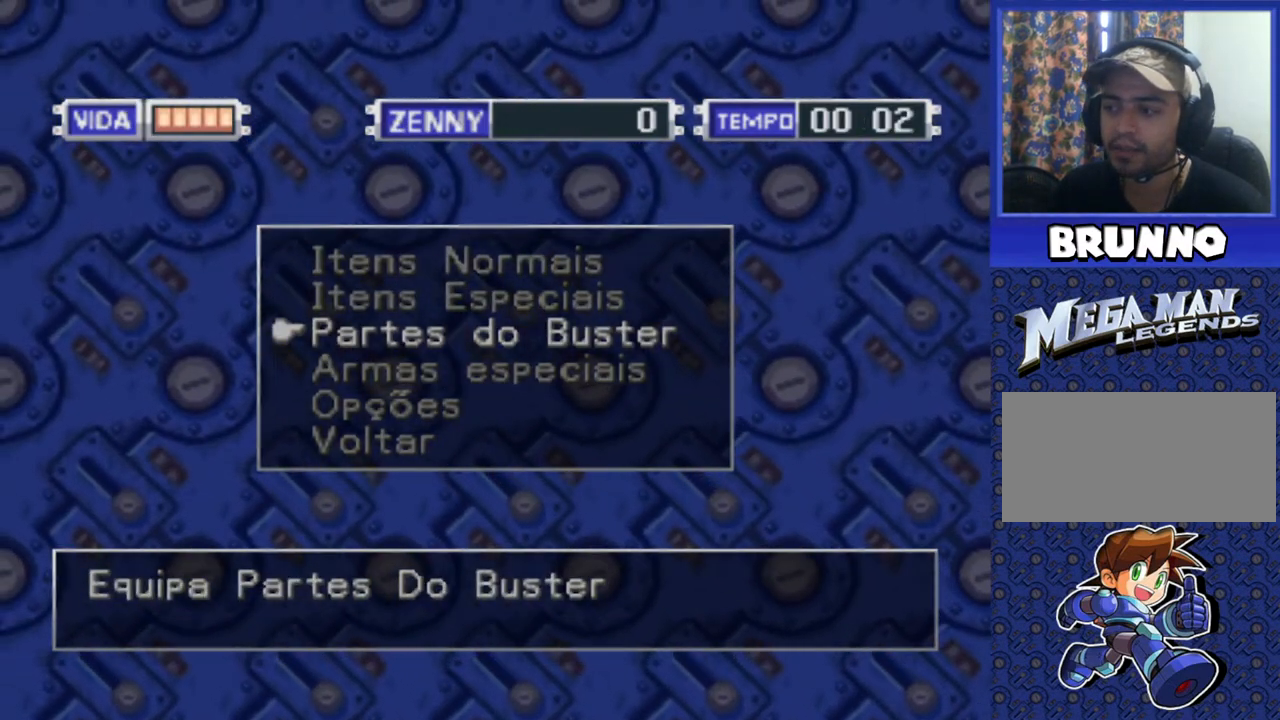
{"buttons": [], "events": [[50, "CROSS", "up"]]}
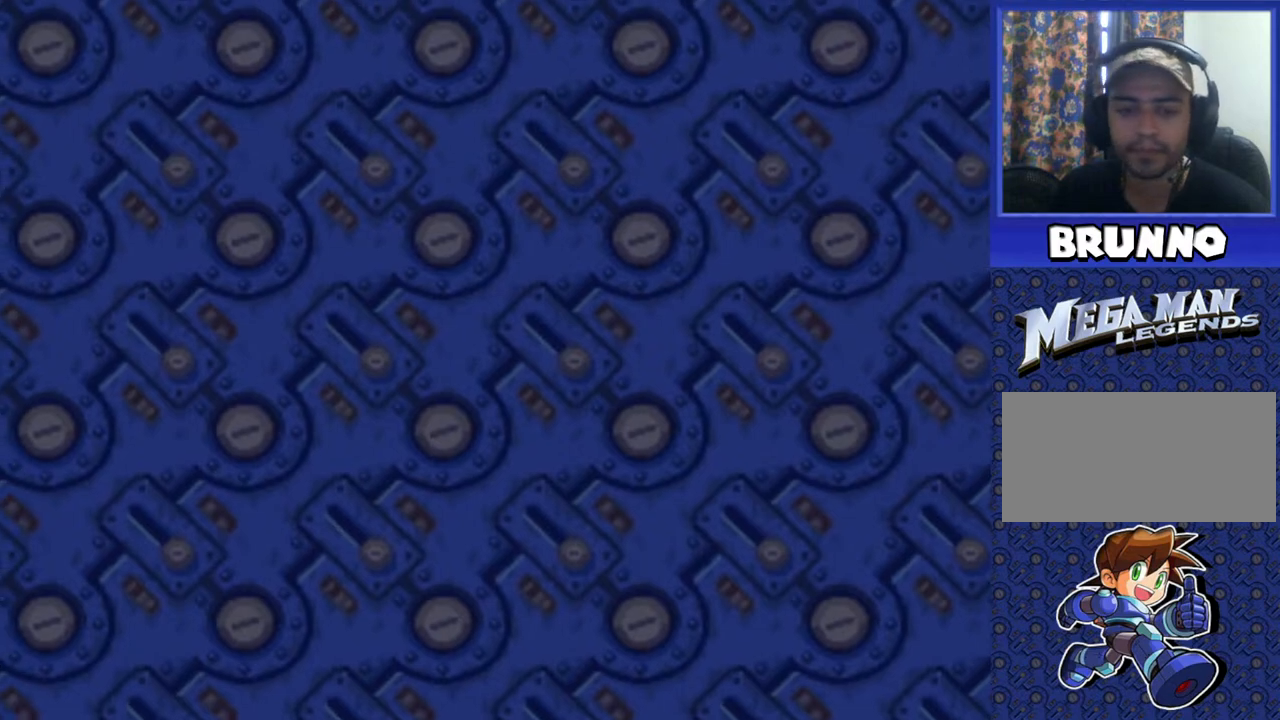
{"buttons": [], "events": []}
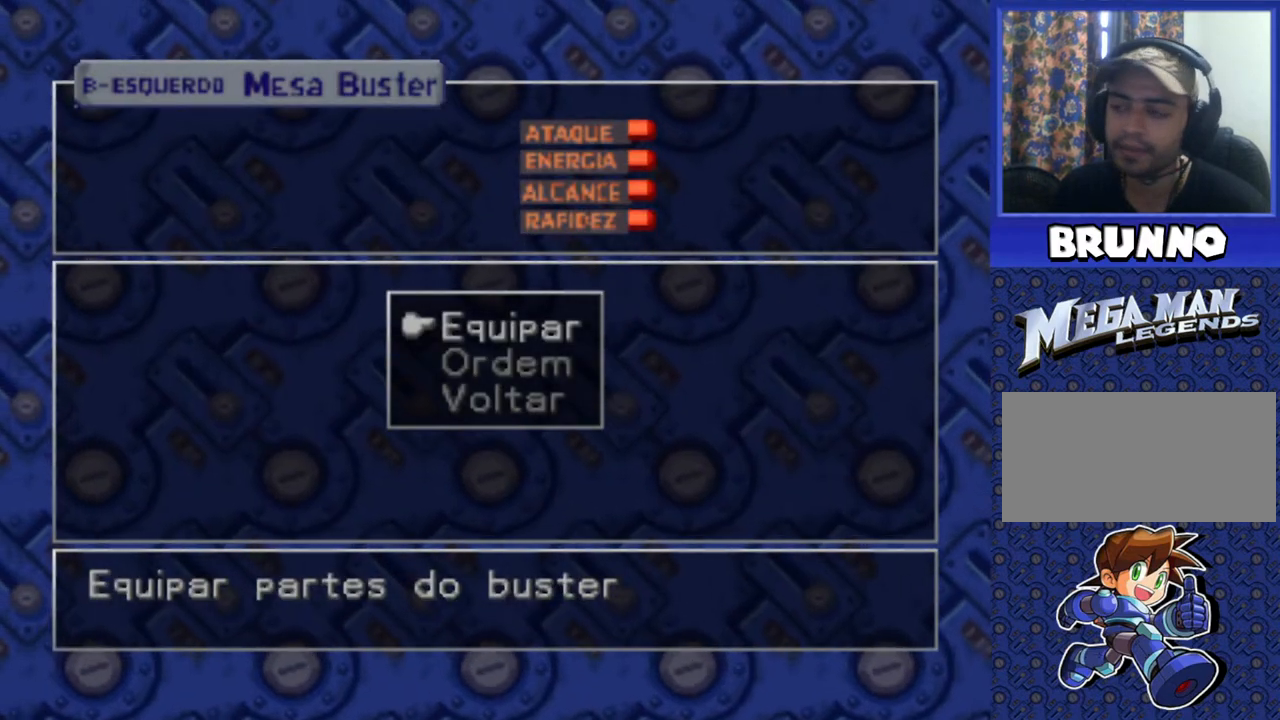
{"buttons": [], "events": [[217, "TRIANGLE", "down"], [317, "TRIANGLE", "up"]]}
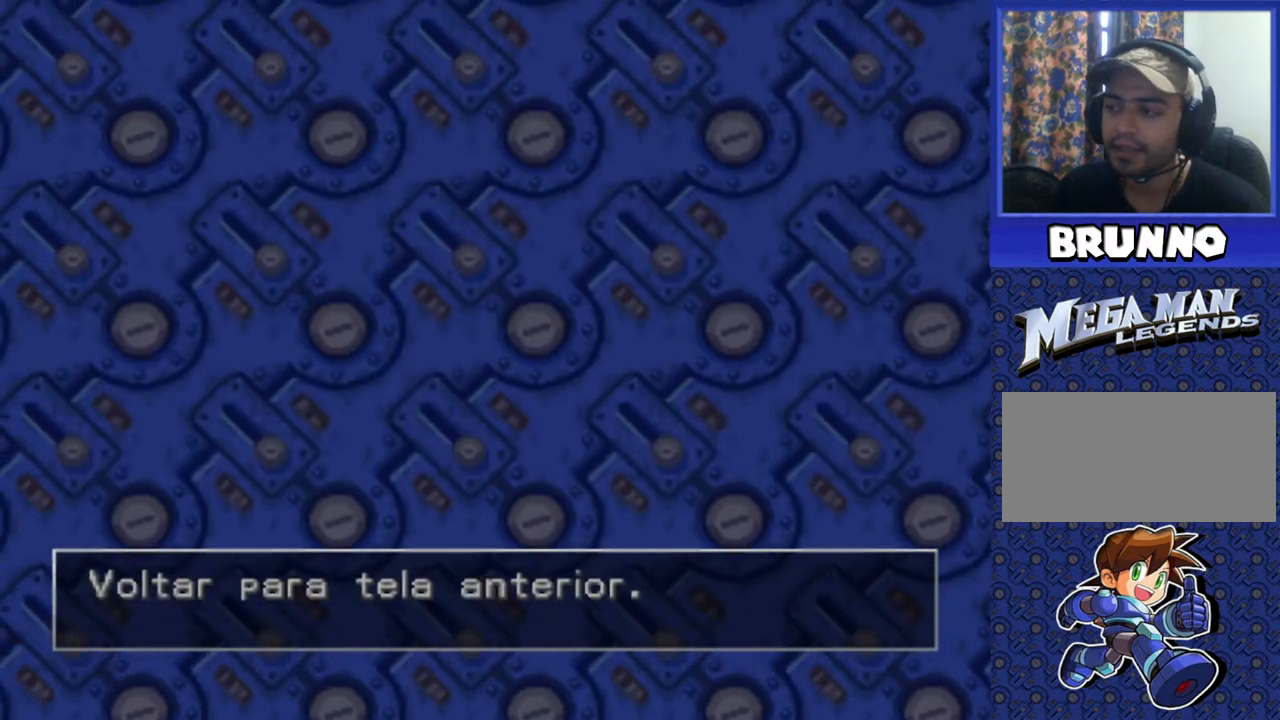
{"buttons": [], "events": []}
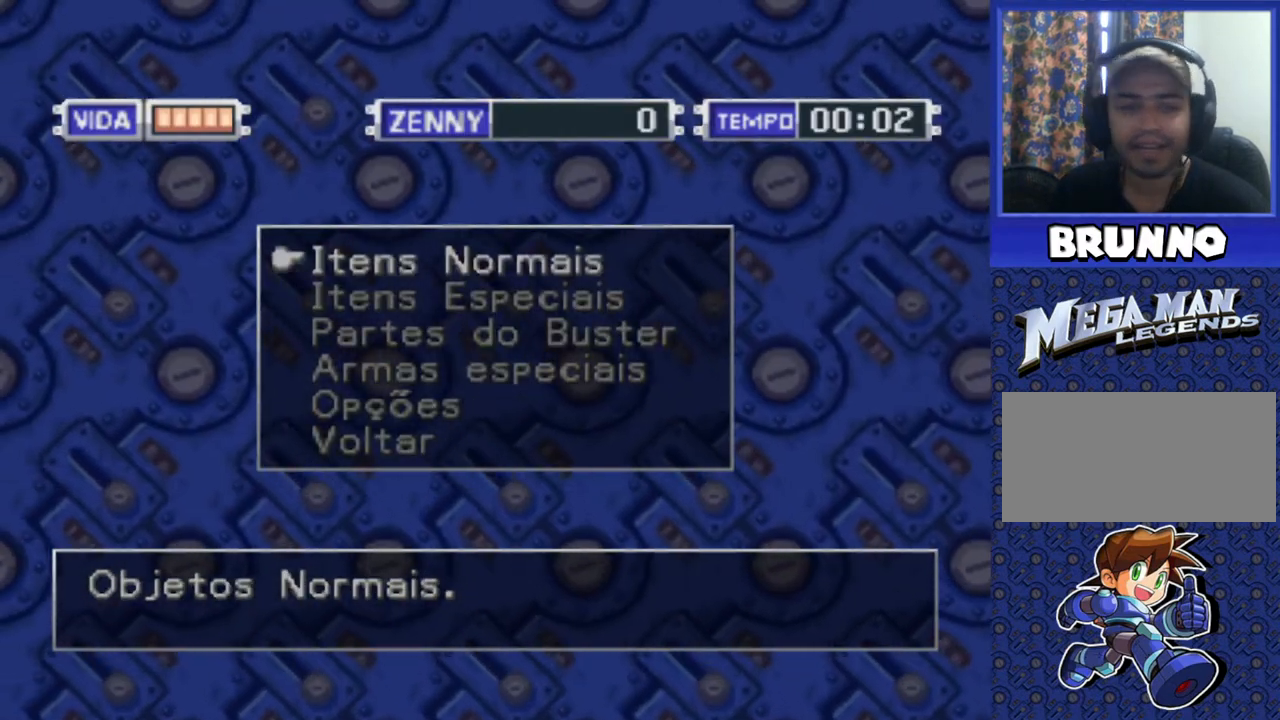
{"buttons": [], "events": []}
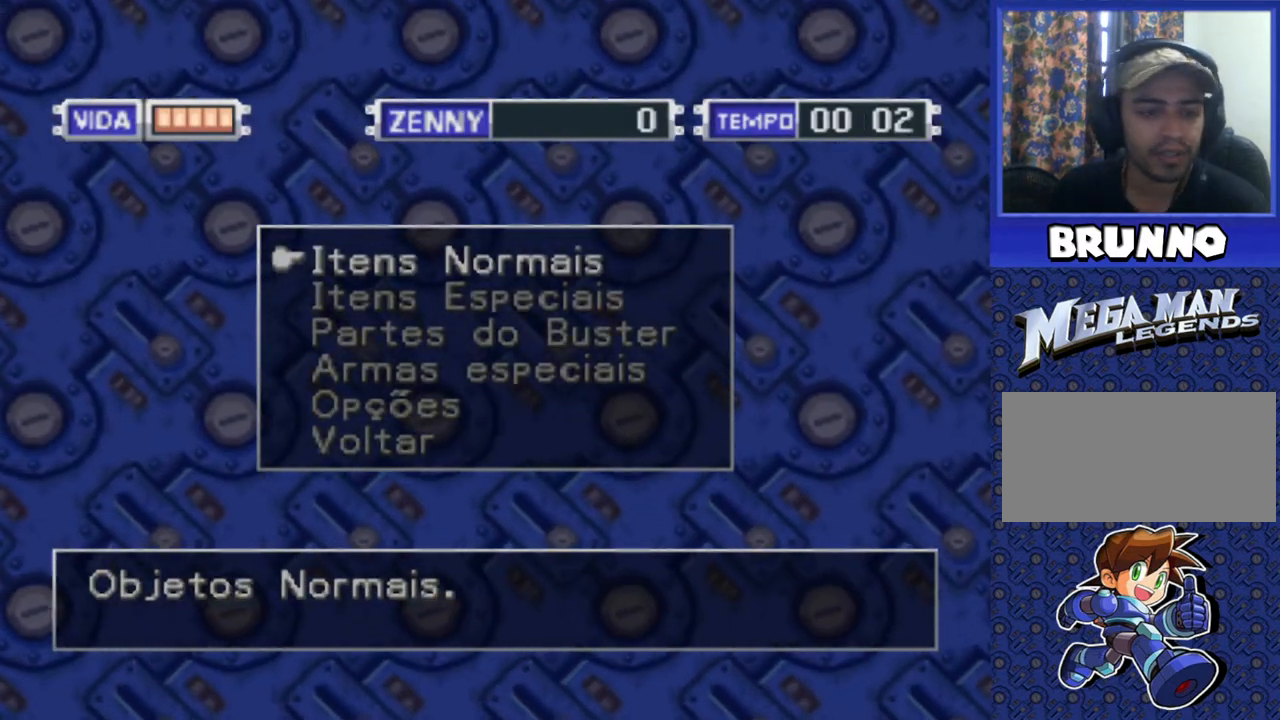
{"buttons": [], "events": [[283, "TRIANGLE", "down"], [367, "TRIANGLE", "up"]]}
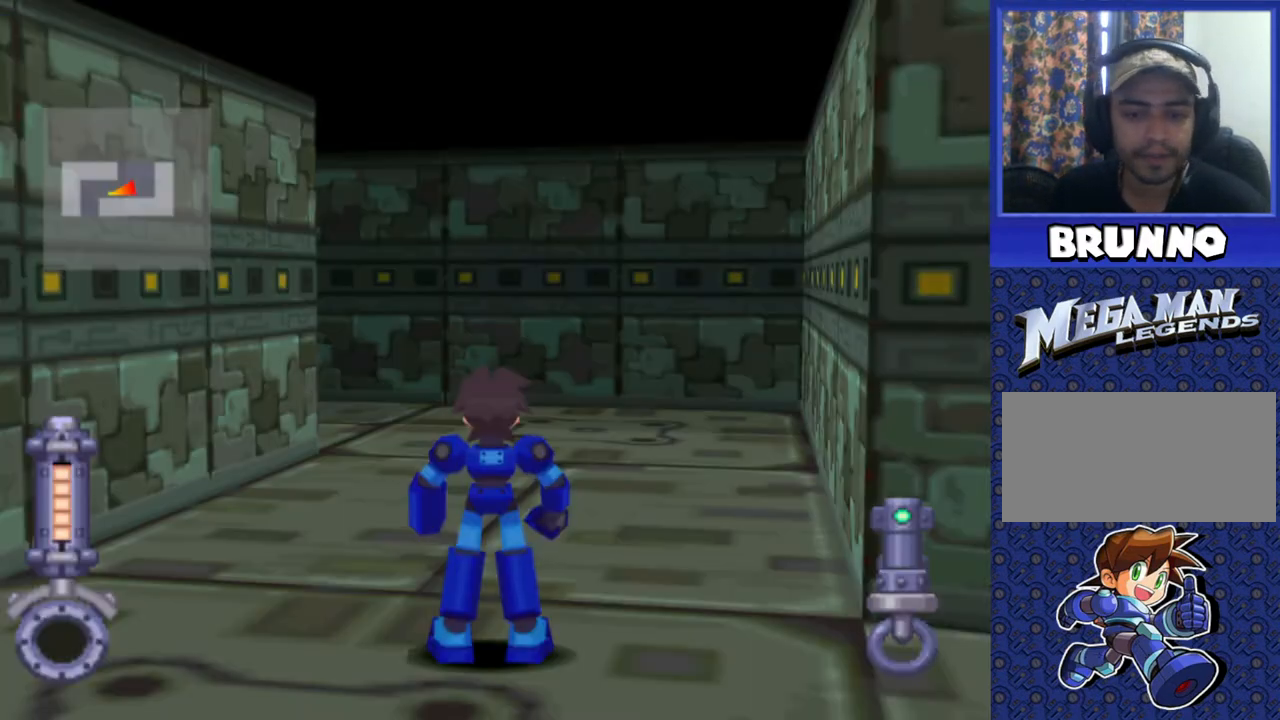
{"buttons": [], "events": []}
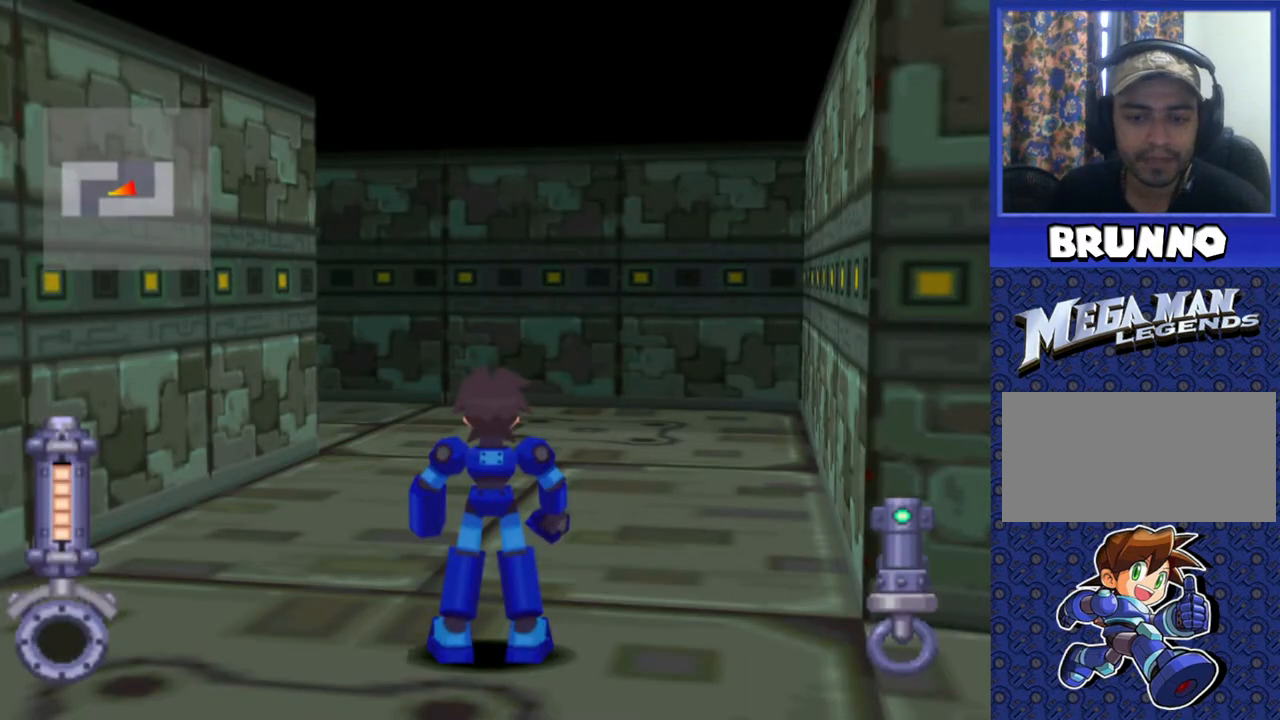
{"buttons": [], "events": []}
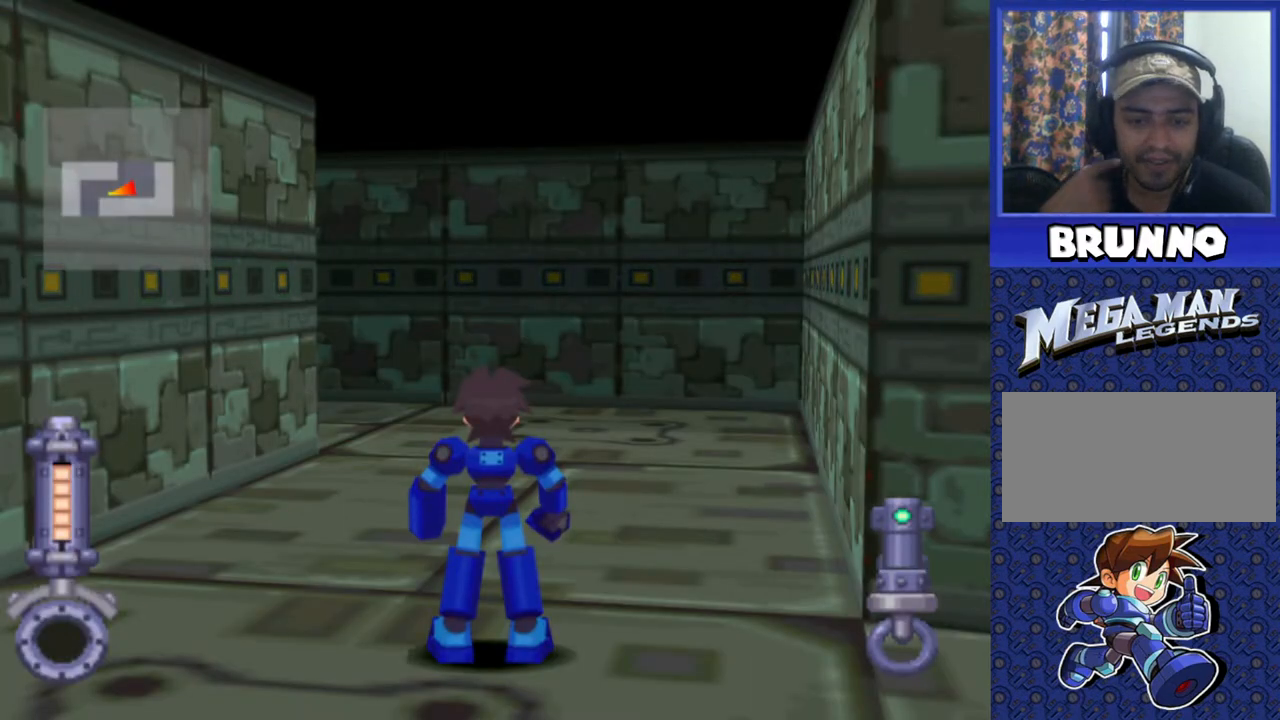
{"buttons": ["DPAD_LEFT"], "events": [[83, "DPAD_LEFT", "down"]]}
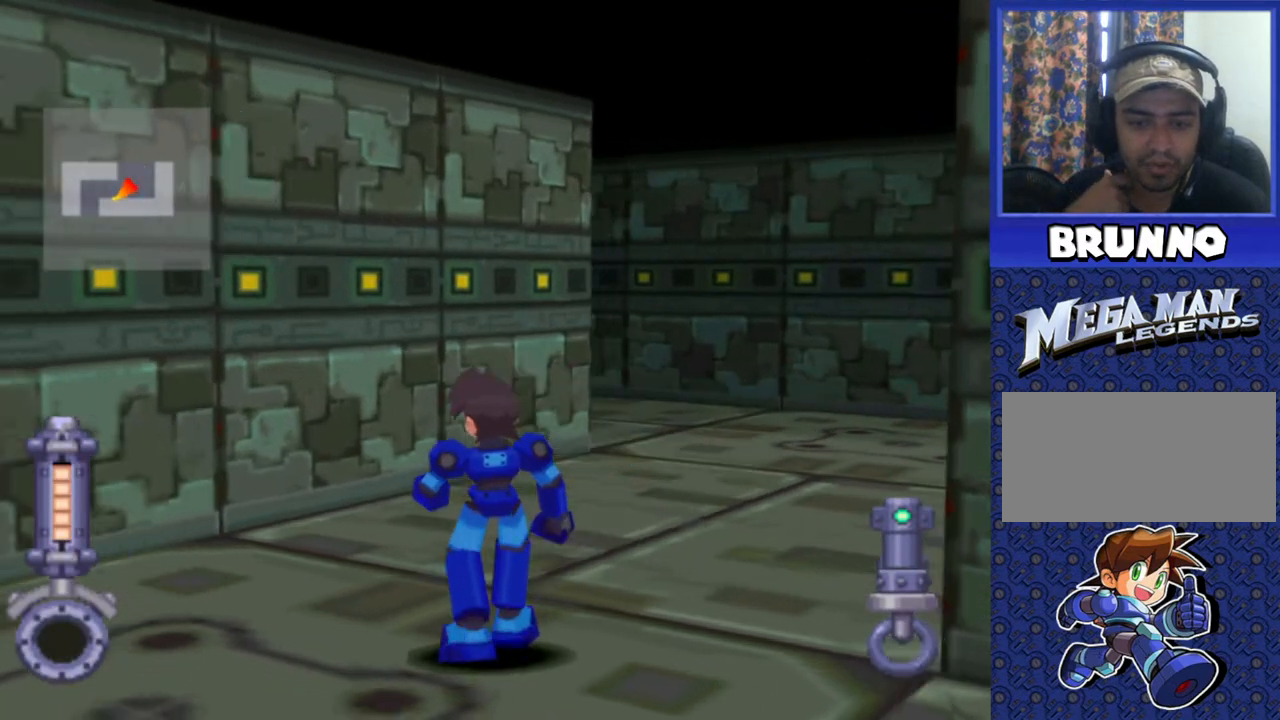
{"buttons": [], "events": [[100, "DPAD_LEFT", "up"]]}
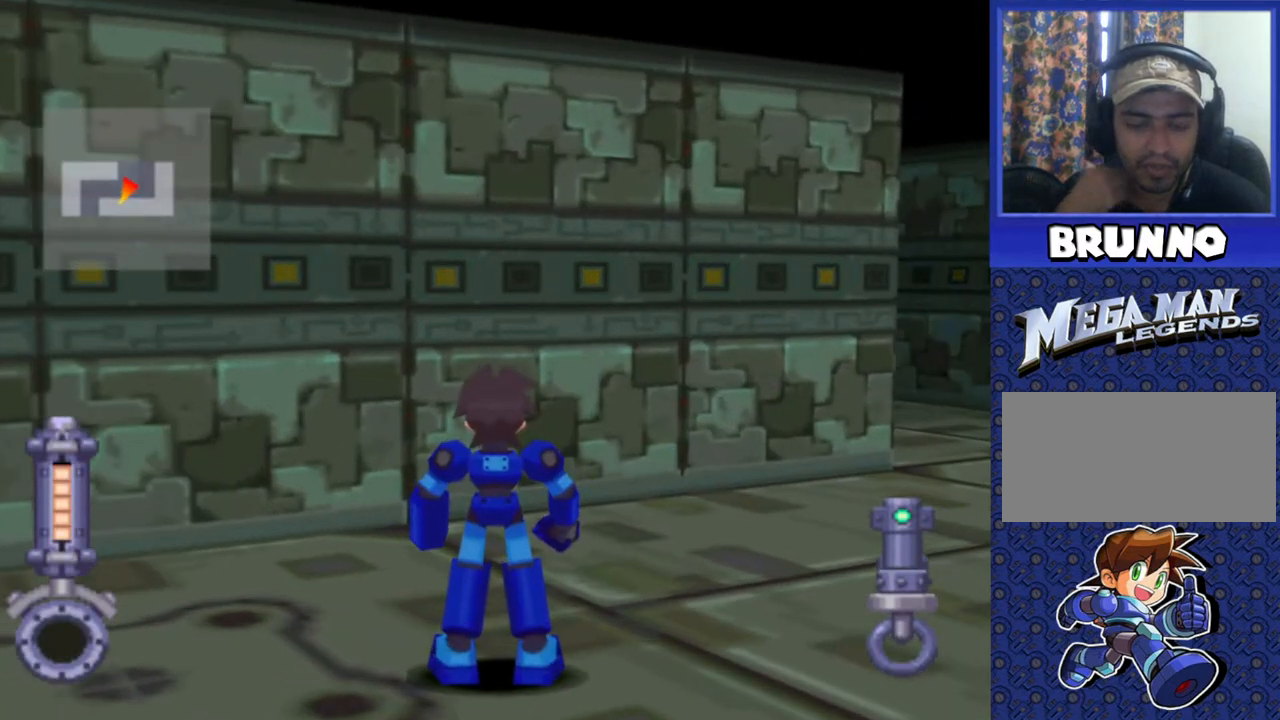
{"buttons": [], "events": []}
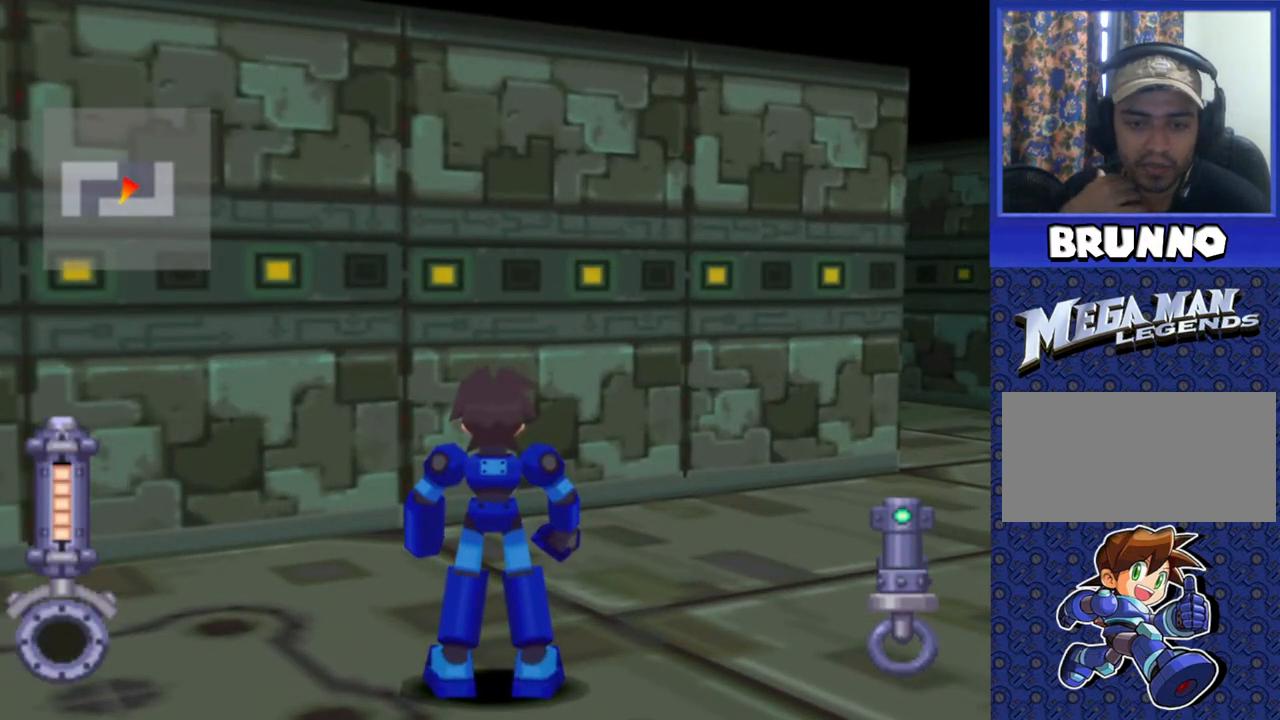
{"buttons": [], "events": []}
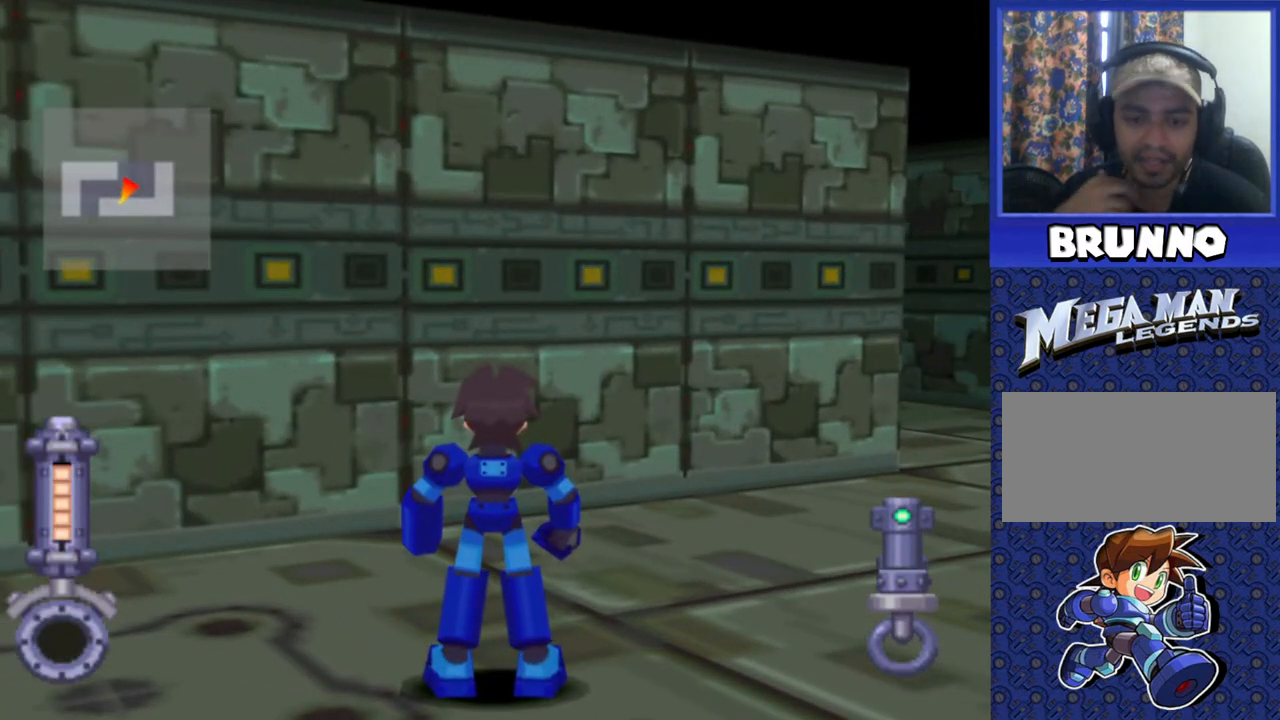
{"buttons": ["DPAD_LEFT"], "events": [[433, "DPAD_LEFT", "down"]]}
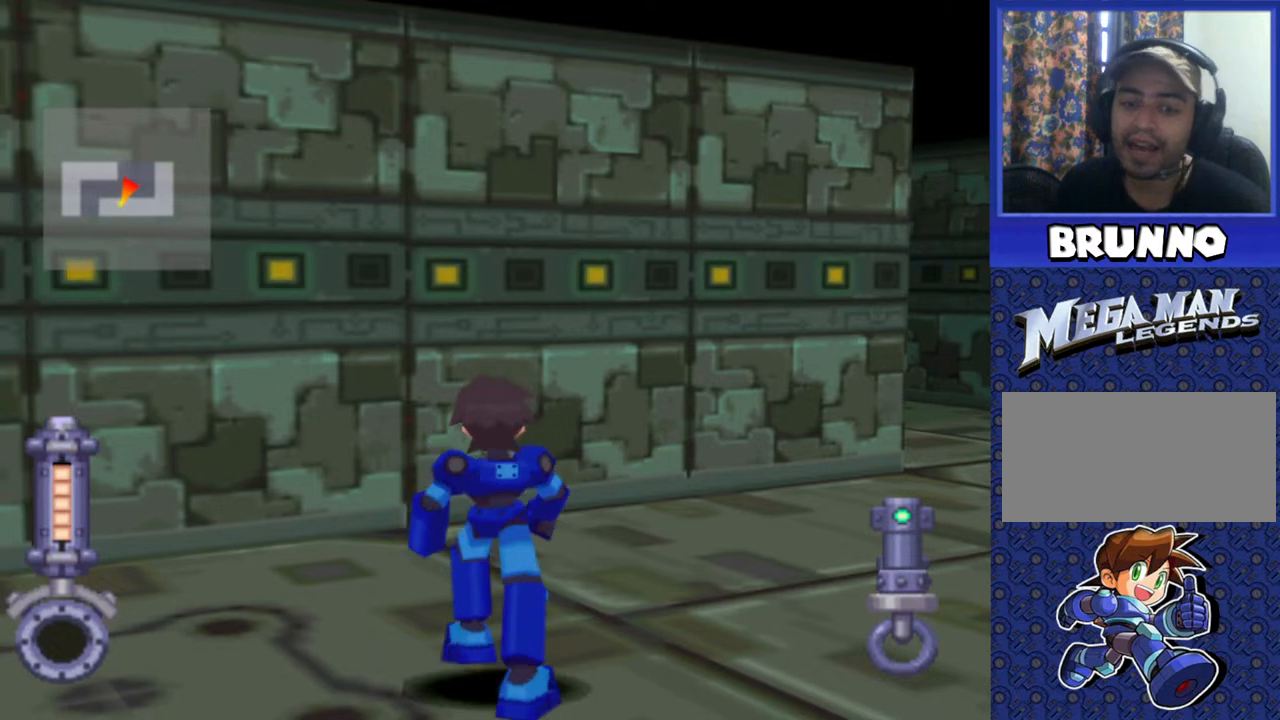
{"buttons": [], "events": [[283, "DPAD_LEFT", "up"]]}
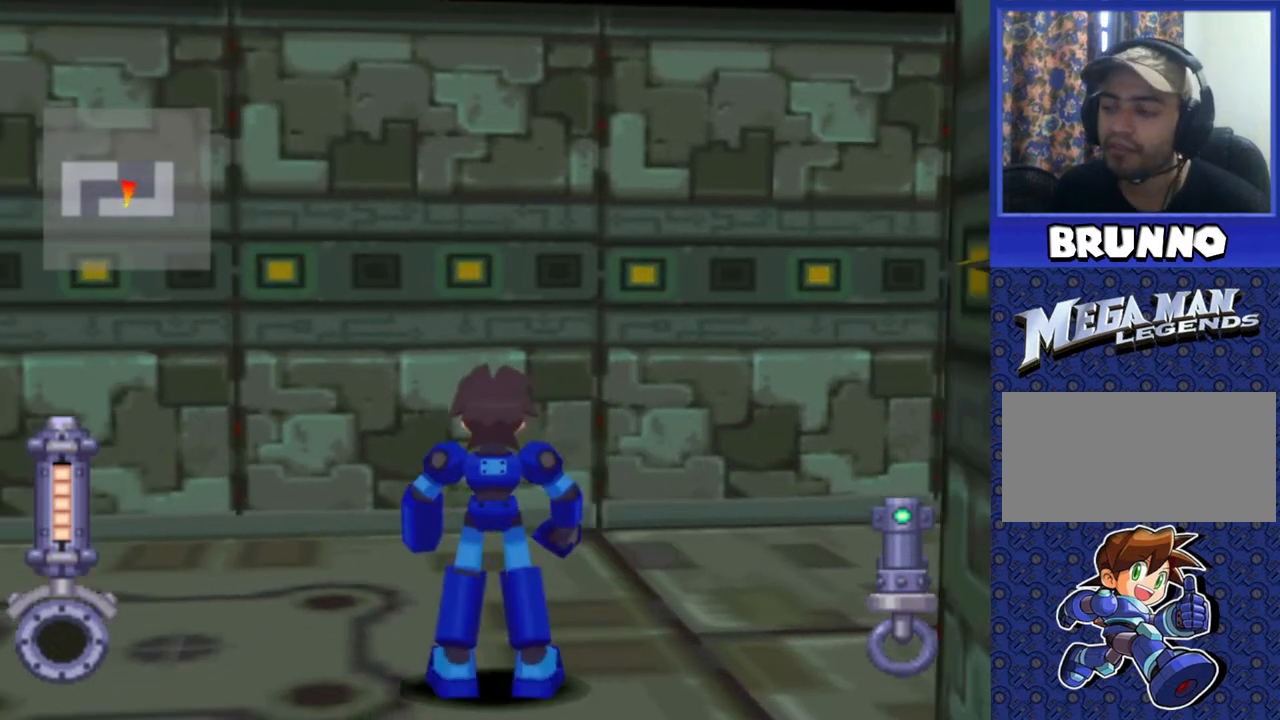
{"buttons": [], "events": []}
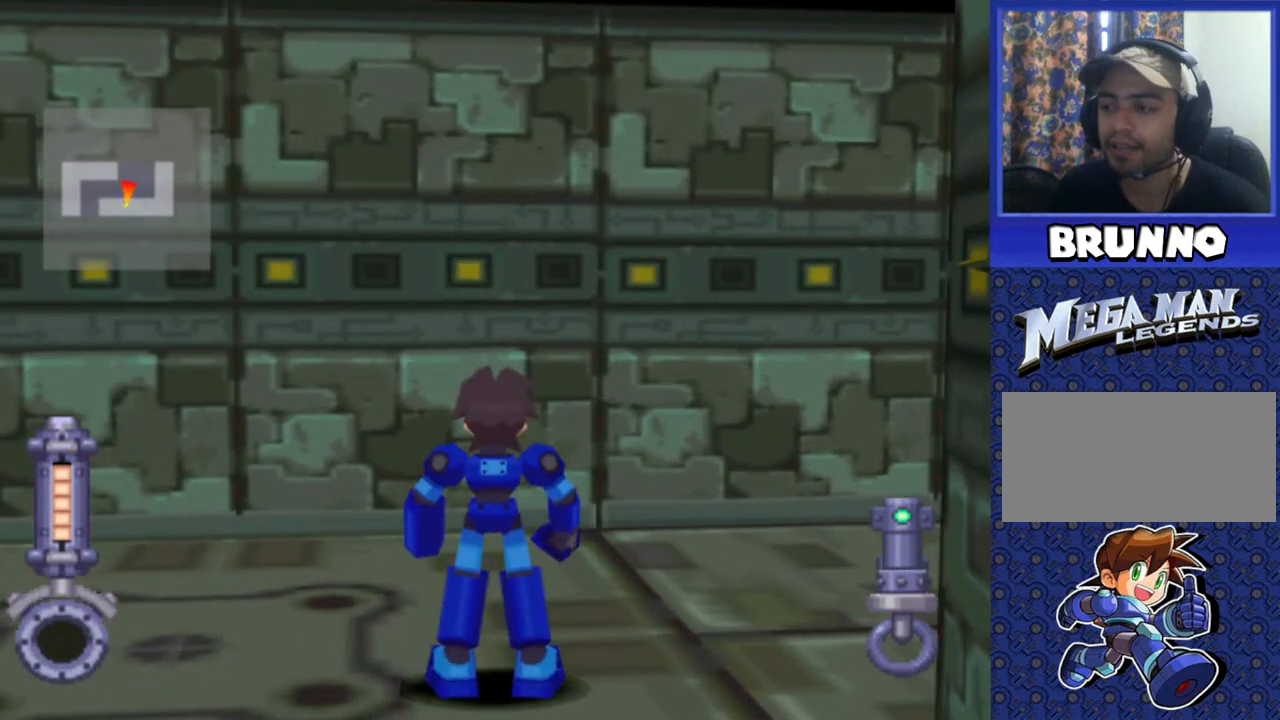
{"buttons": [], "events": [[267, "DPAD_LEFT", "down"], [500, "DPAD_LEFT", "up"]]}
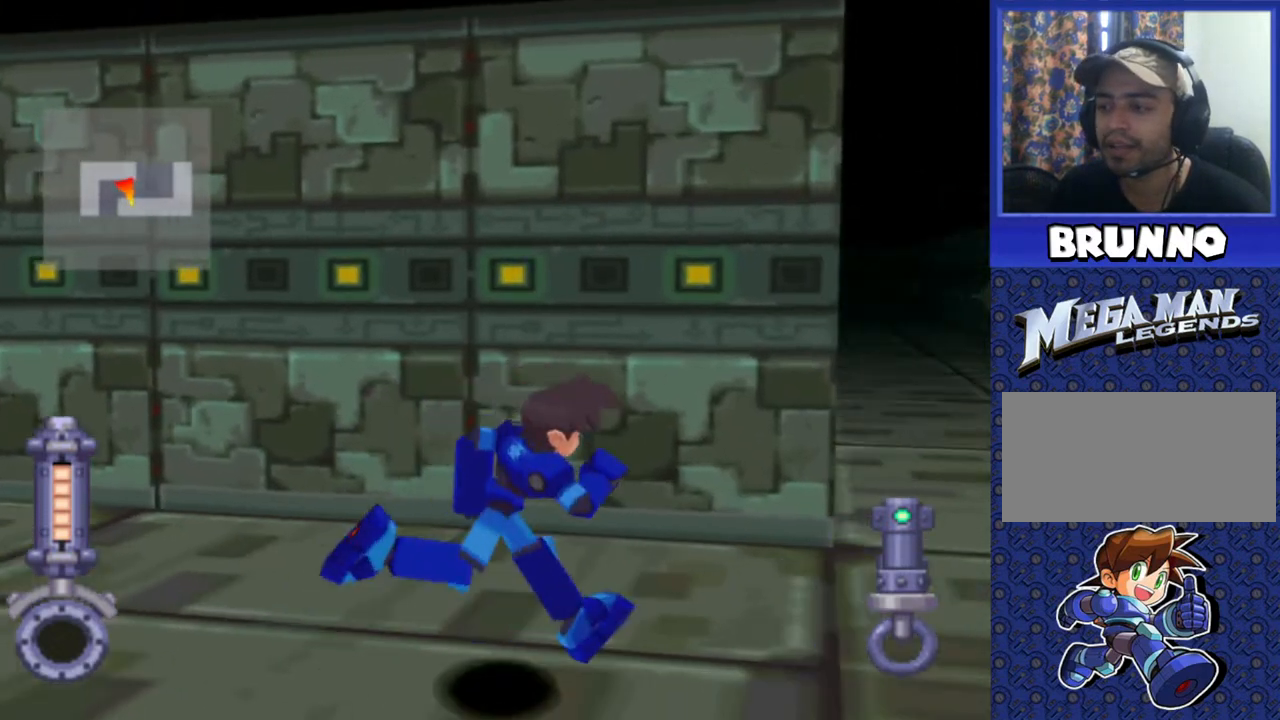
{"buttons": ["DPAD_RIGHT"], "events": [[433, "DPAD_RIGHT", "down"]]}
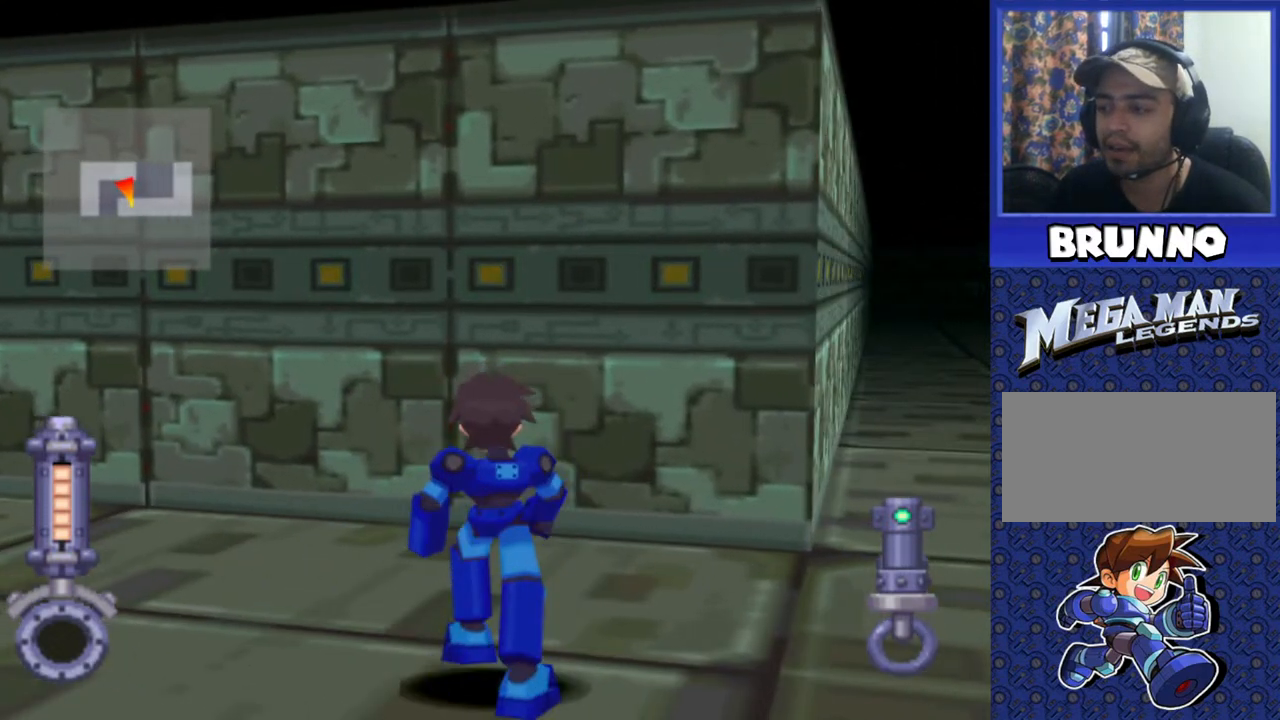
{"buttons": [], "events": [[200, "DPAD_RIGHT", "up"]]}
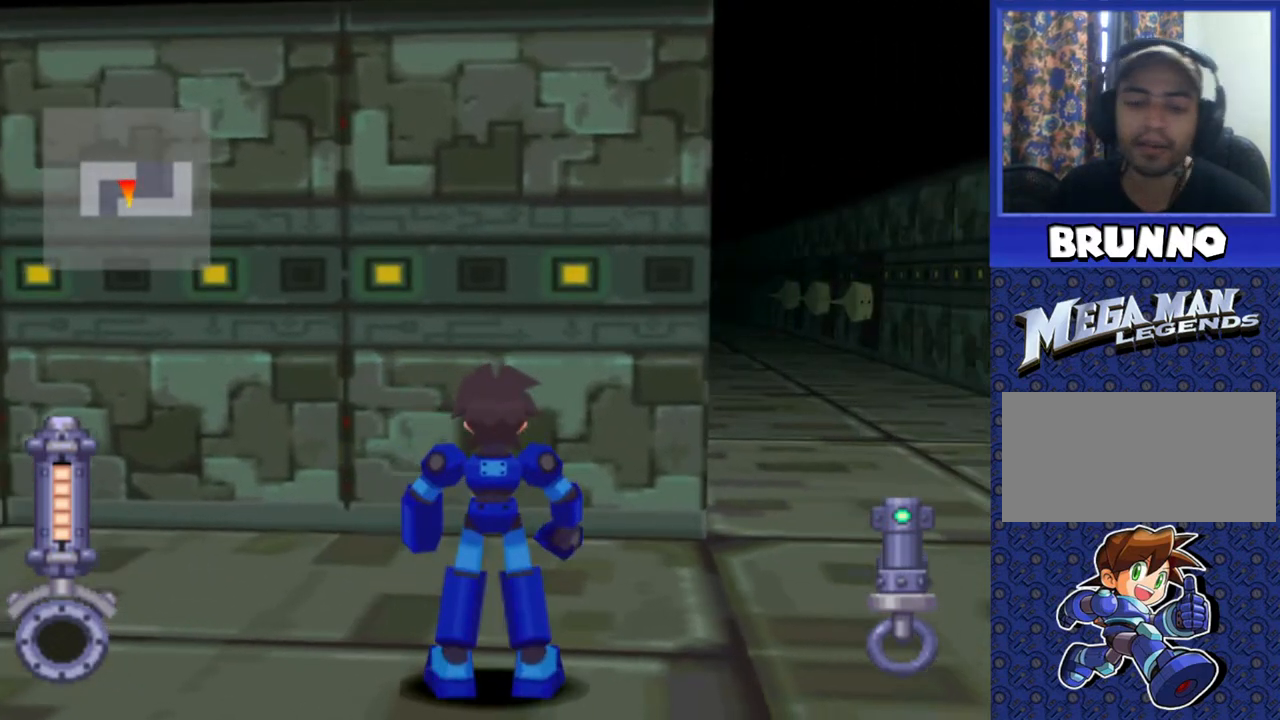
{"buttons": [], "events": []}
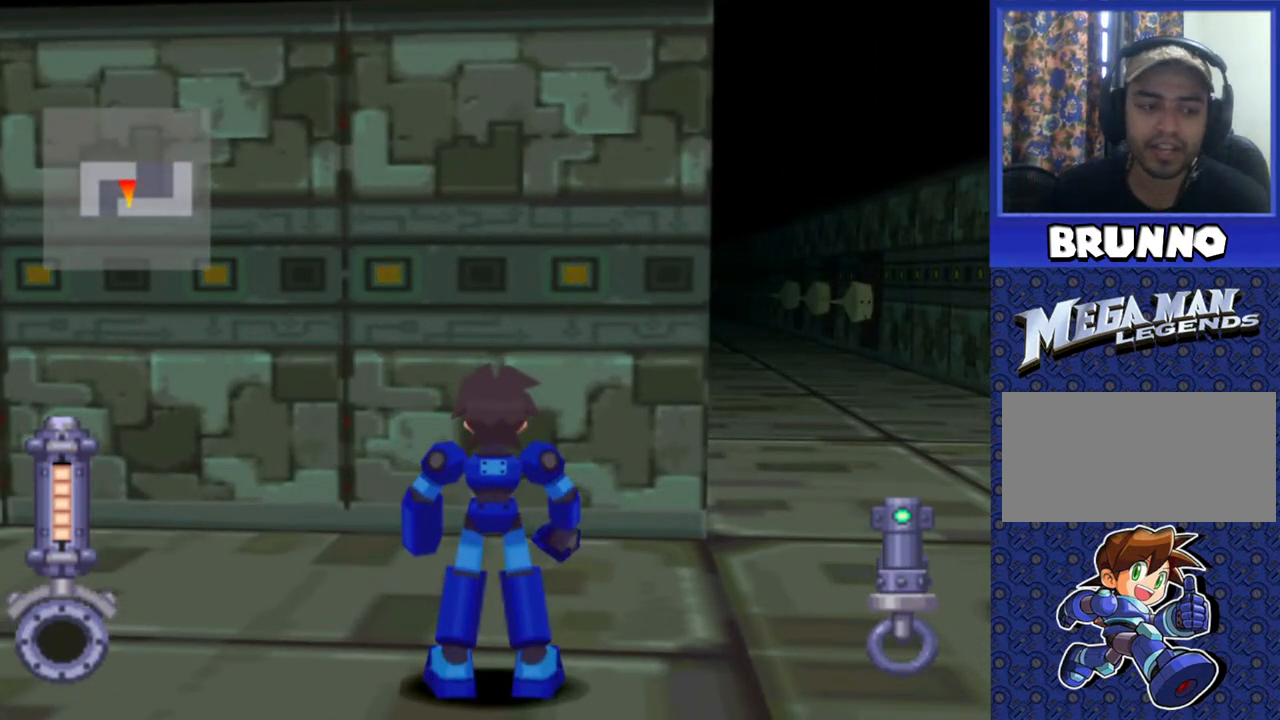
{"buttons": [], "events": []}
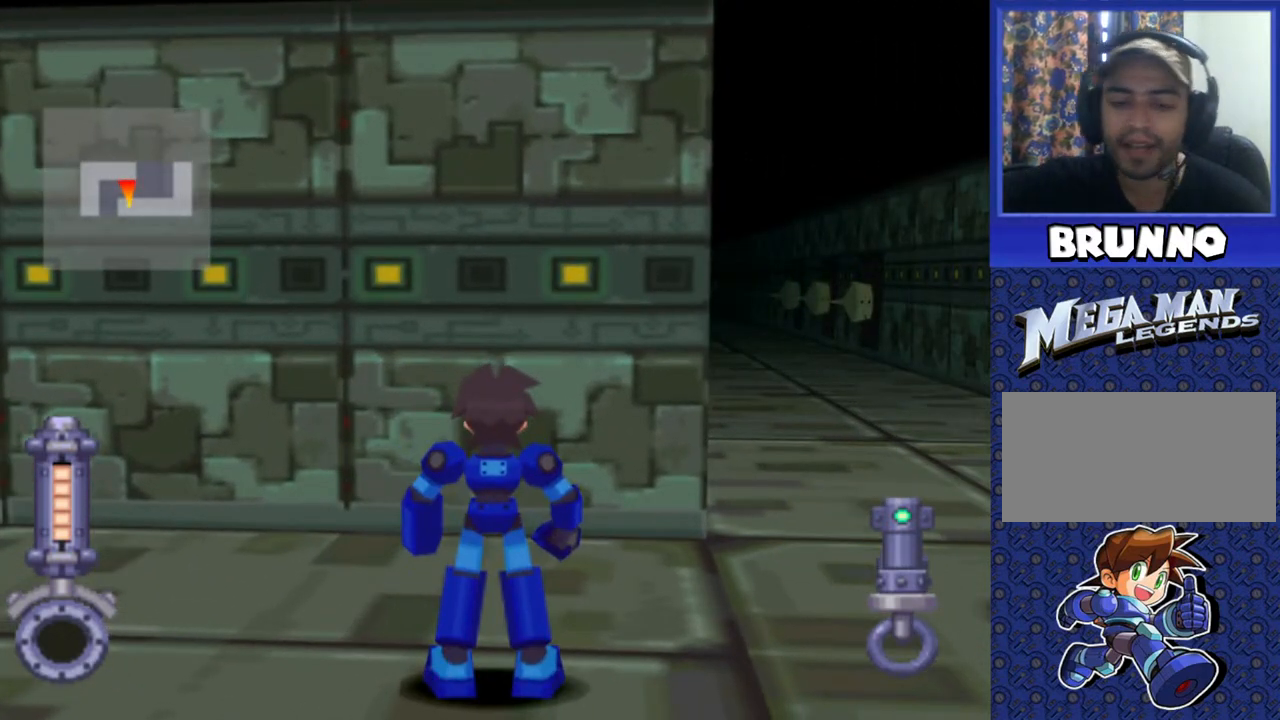
{"buttons": [], "events": []}
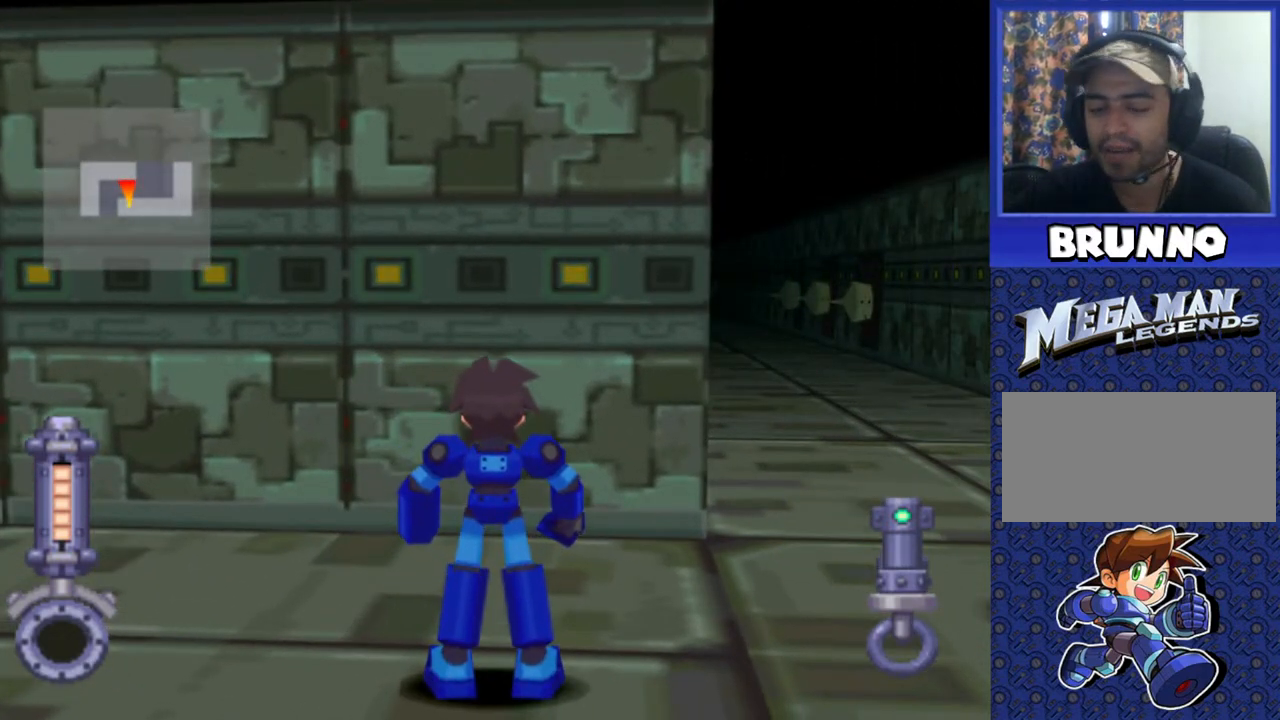
{"buttons": [], "events": []}
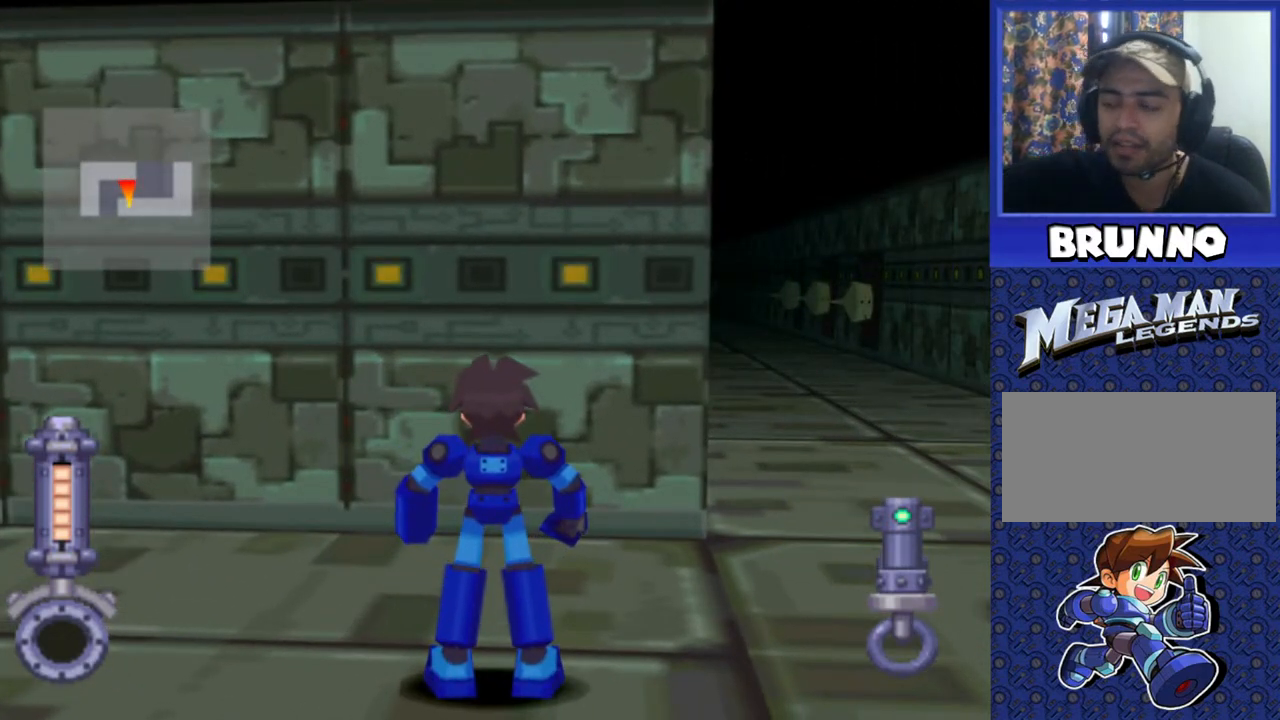
{"buttons": [], "events": []}
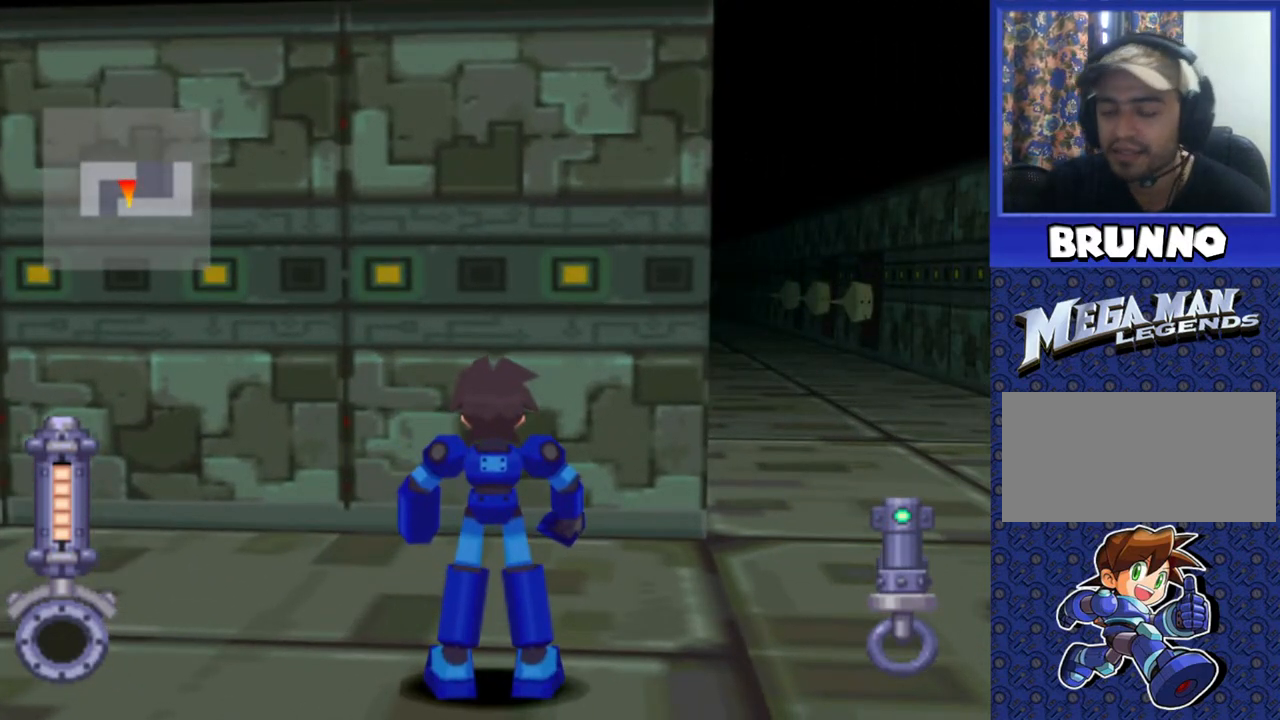
{"buttons": [], "events": [[167, "DPAD_RIGHT", "down"], [317, "DPAD_RIGHT", "up"]]}
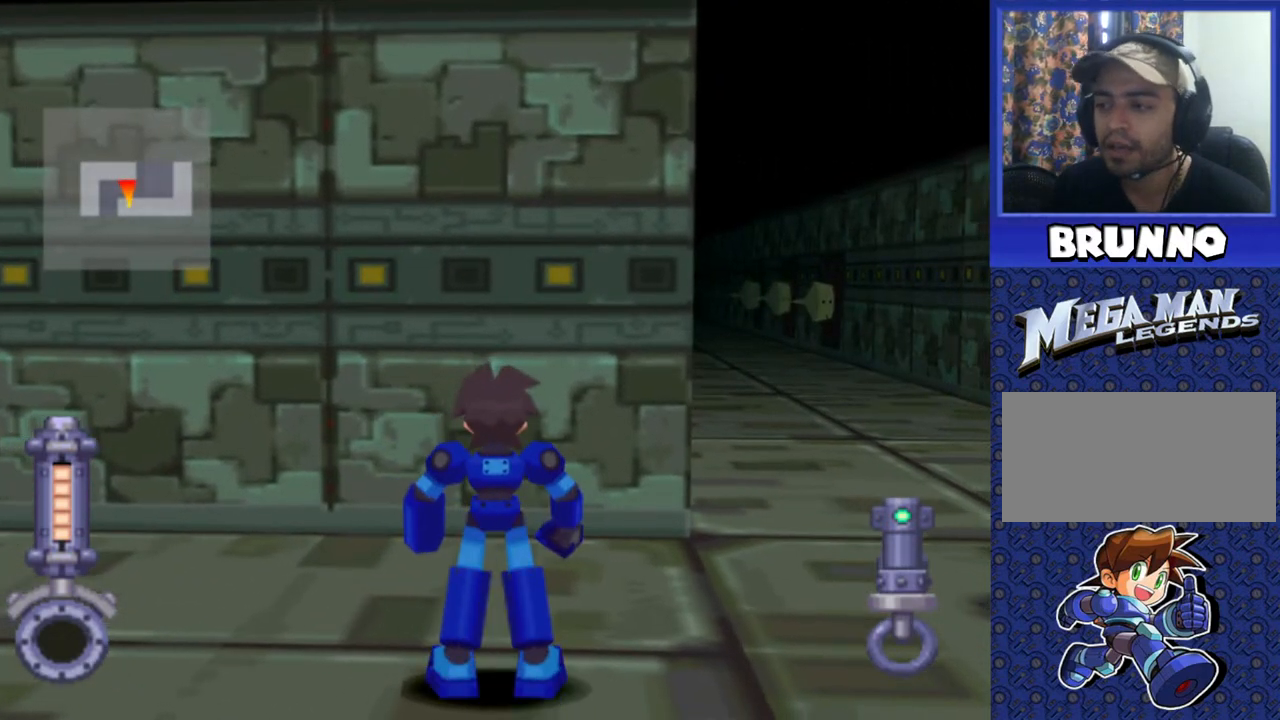
{"buttons": [], "events": [[50, "DPAD_RIGHT", "down"], [100, "DPAD_RIGHT", "up"]]}